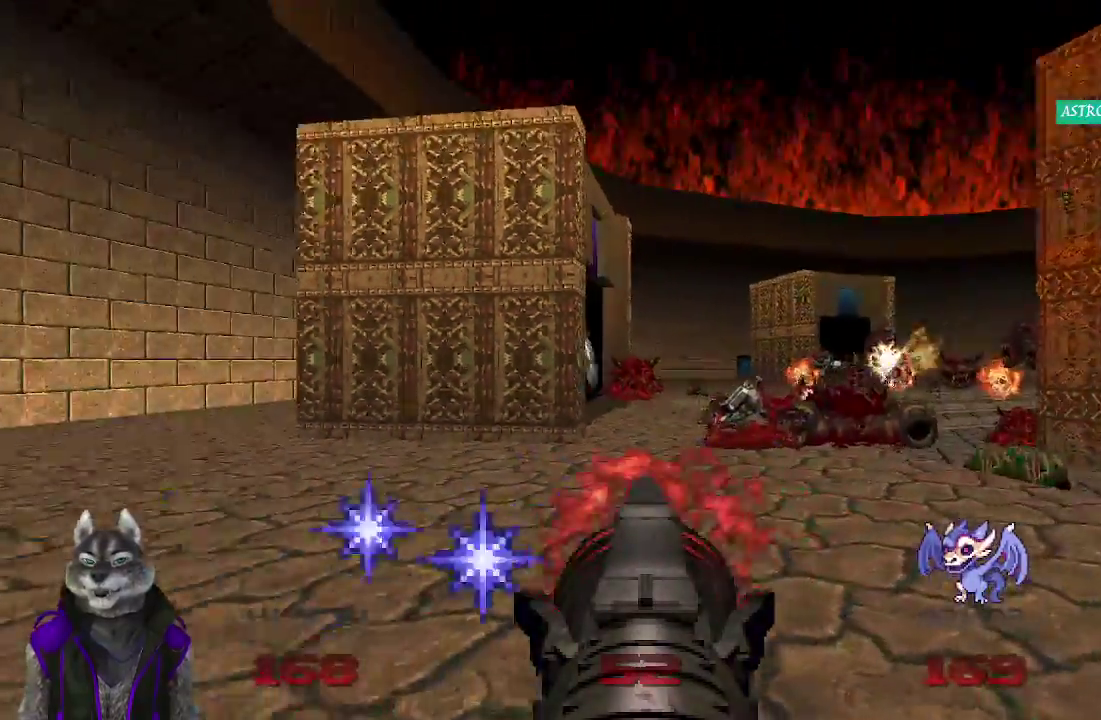
Gameplay with a controller (PlayStation layout); each line is a JSON object with the inputs held at the frame after it. "events" lists button and stick changes between this image and that frame as [ms after this image, input, new state], when the widget could be followed in between. Not read: R1.
{"buttons": ["R2"], "left_stick": "center", "right_stick": "center", "events": [[217, "left_stick", "down-right"], [300, "left_stick", "center"]]}
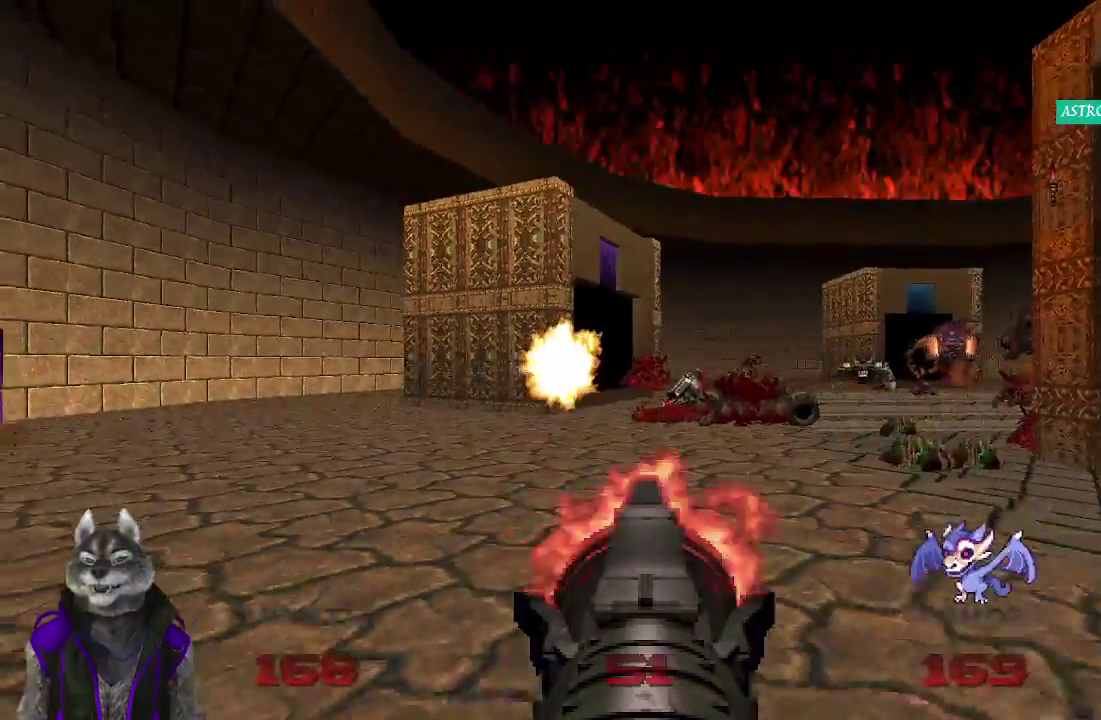
{"buttons": ["R2"], "left_stick": "up", "right_stick": "center", "events": [[300, "left_stick", "up"]]}
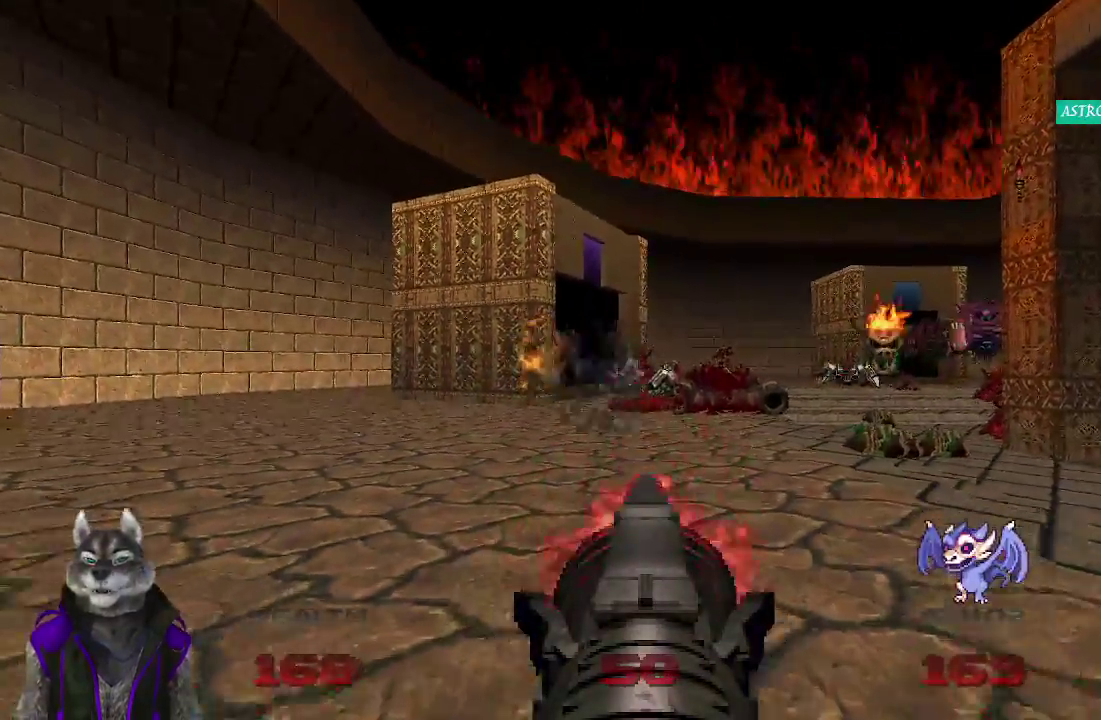
{"buttons": ["R2"], "left_stick": "up", "right_stick": "center", "events": [[33, "left_stick", "up-left"], [183, "left_stick", "center"], [333, "left_stick", "up"]]}
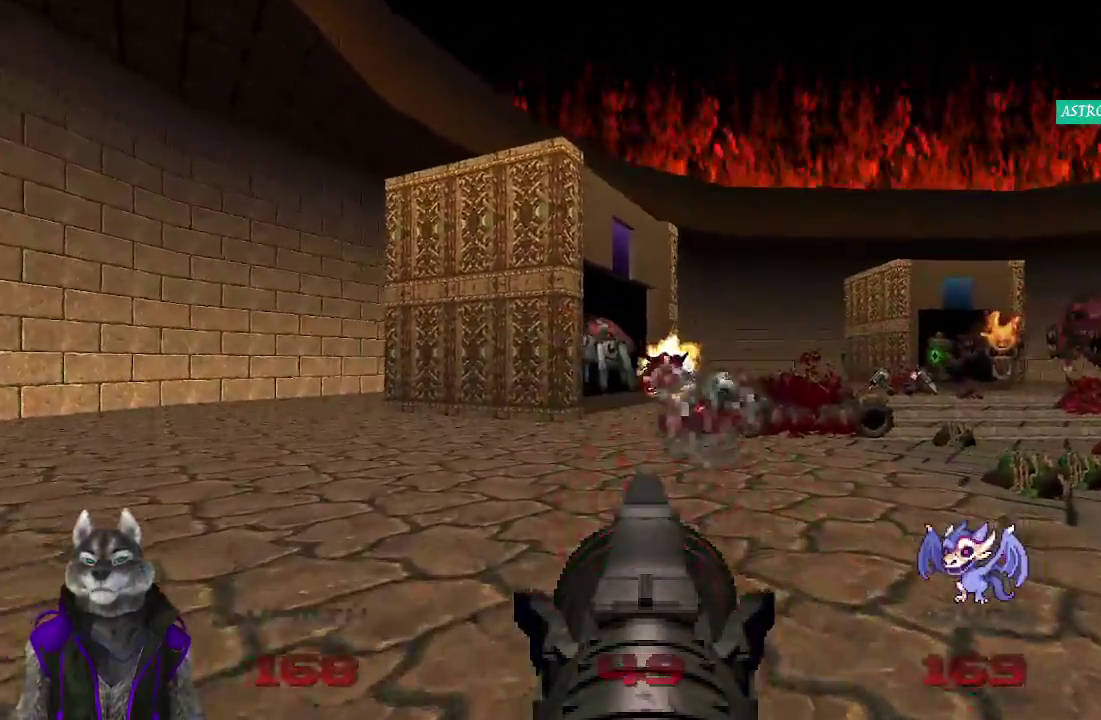
{"buttons": ["R2"], "left_stick": "down", "right_stick": "right", "events": [[117, "left_stick", "center"], [283, "left_stick", "up"], [350, "left_stick", "center"], [367, "right_stick", "right"], [433, "left_stick", "down-left"], [500, "left_stick", "down"]]}
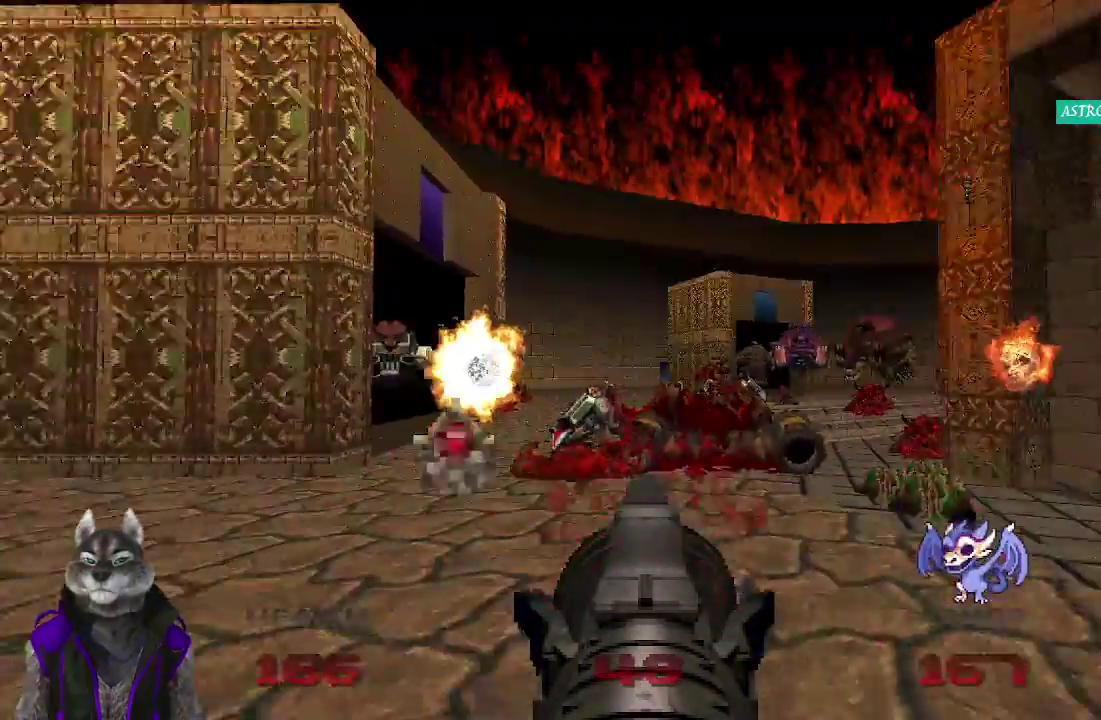
{"buttons": ["R2"], "left_stick": "center", "right_stick": "center"}
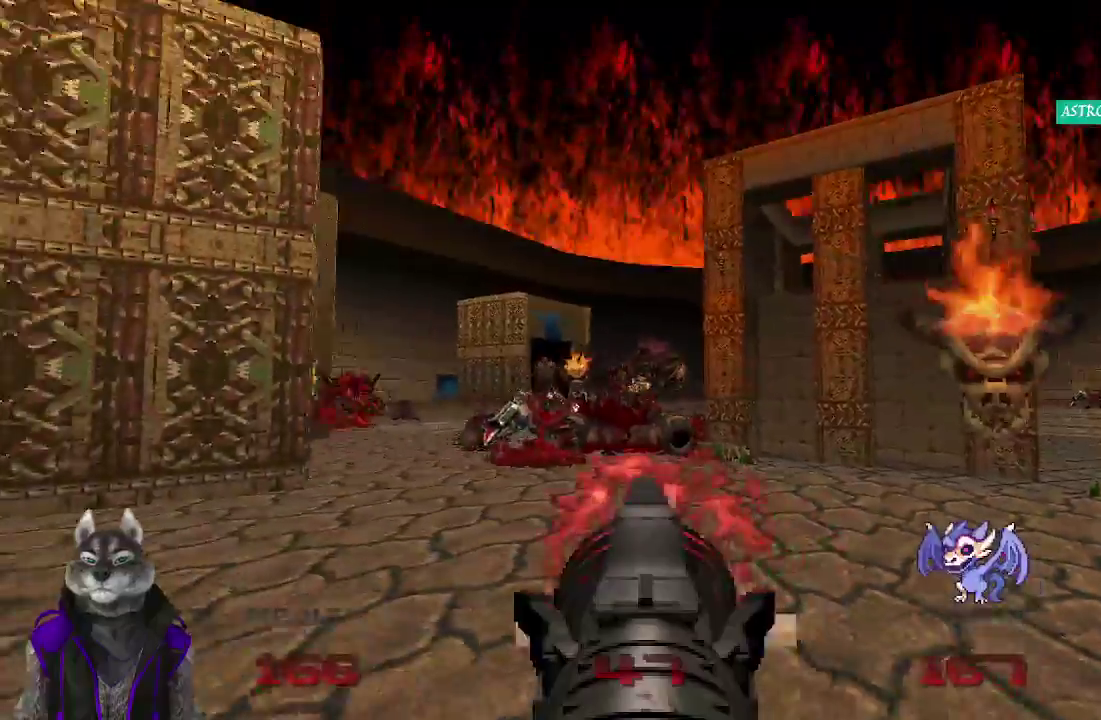
{"buttons": ["R2"], "left_stick": "down-right", "right_stick": "center", "events": [[67, "left_stick", "down"], [183, "left_stick", "down-right"]]}
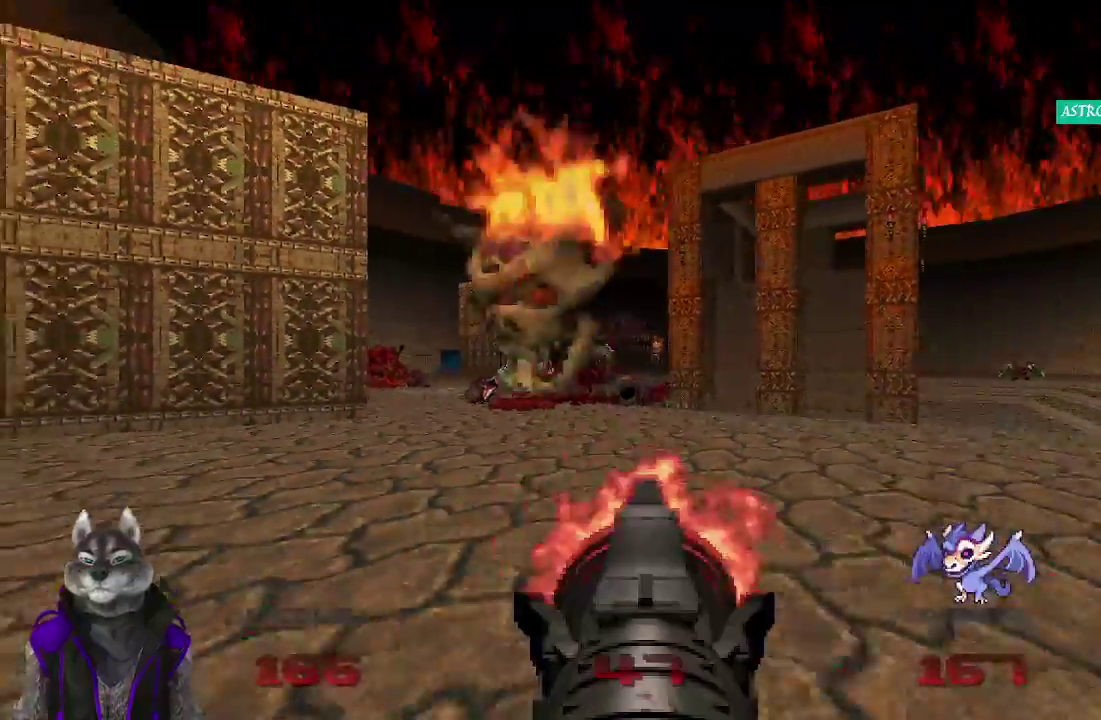
{"buttons": ["R2"], "left_stick": "down-right", "right_stick": "left", "events": [[67, "right_stick", "left"], [350, "right_stick", "center"], [483, "right_stick", "left"]]}
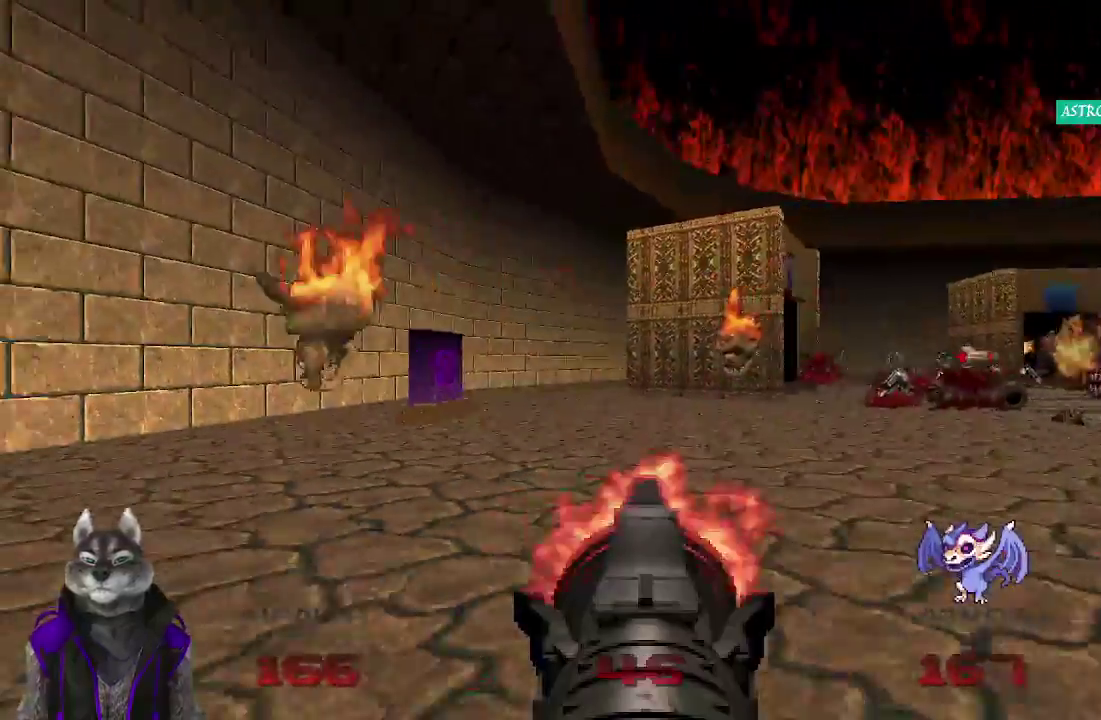
{"buttons": ["R2"], "left_stick": "down", "right_stick": "center", "events": [[150, "right_stick", "center"], [283, "left_stick", "down"]]}